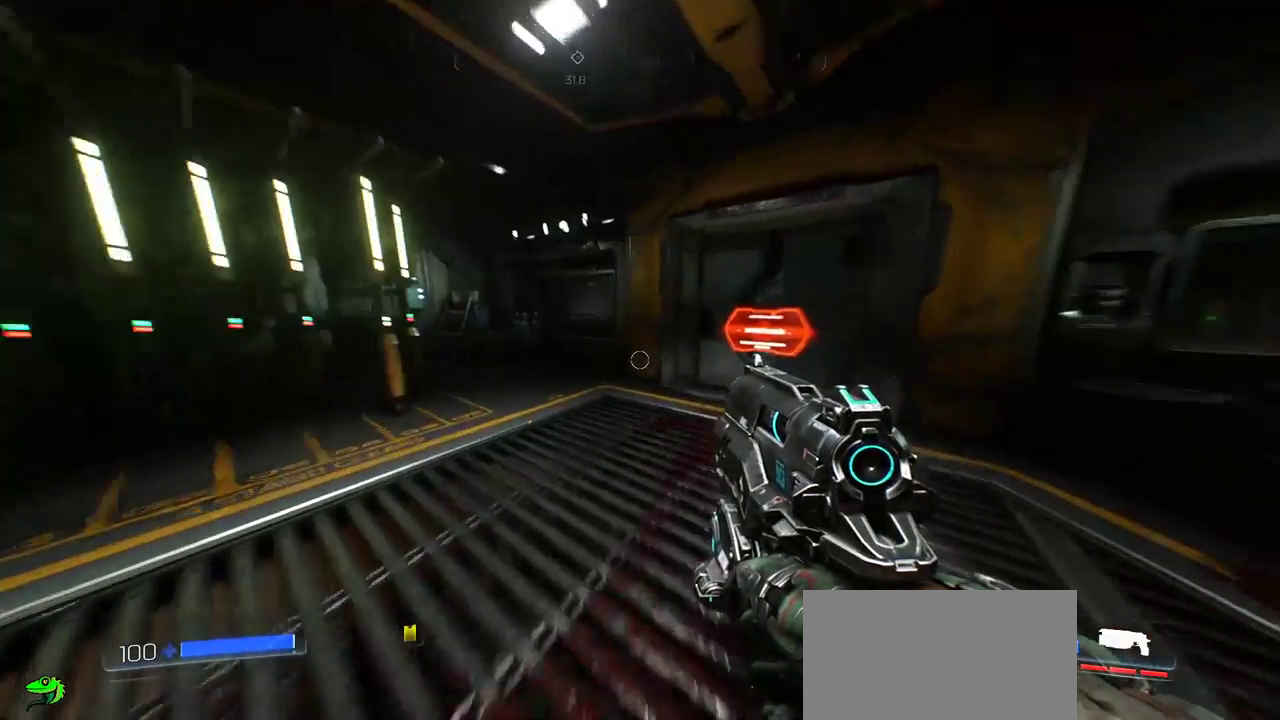
Gameplay with keyboard and mouse; each line is a JSON object with the keys and mouse buttons held at the frame after it. "events" lists presses ("down") and releases ("up") of "a", "c", "ctrl", "d", "e", "f", "q", "r", "s", "shift", "space", "tab", "w", "x", "z", "mouse_left", "mouse_wheel", "mouse_right", "mouse_mb4" and "mouse_mb5" between this image and that frame as [ms after this image, input, new state], when the widget could be followed in between. "mouse_left", "mouse_wheel", "mouse_right", "mouse_mb4", "mouse_mb5" = the "left", "wheel", "right", "mb4", "mb5" buttons of the "mouse" list. No other keys are recorded. "wheel" means that the mouse wheel is clicked or scrolled. Mouse movement is not recorded.
{"keys": ["w"], "mouse": [], "events": []}
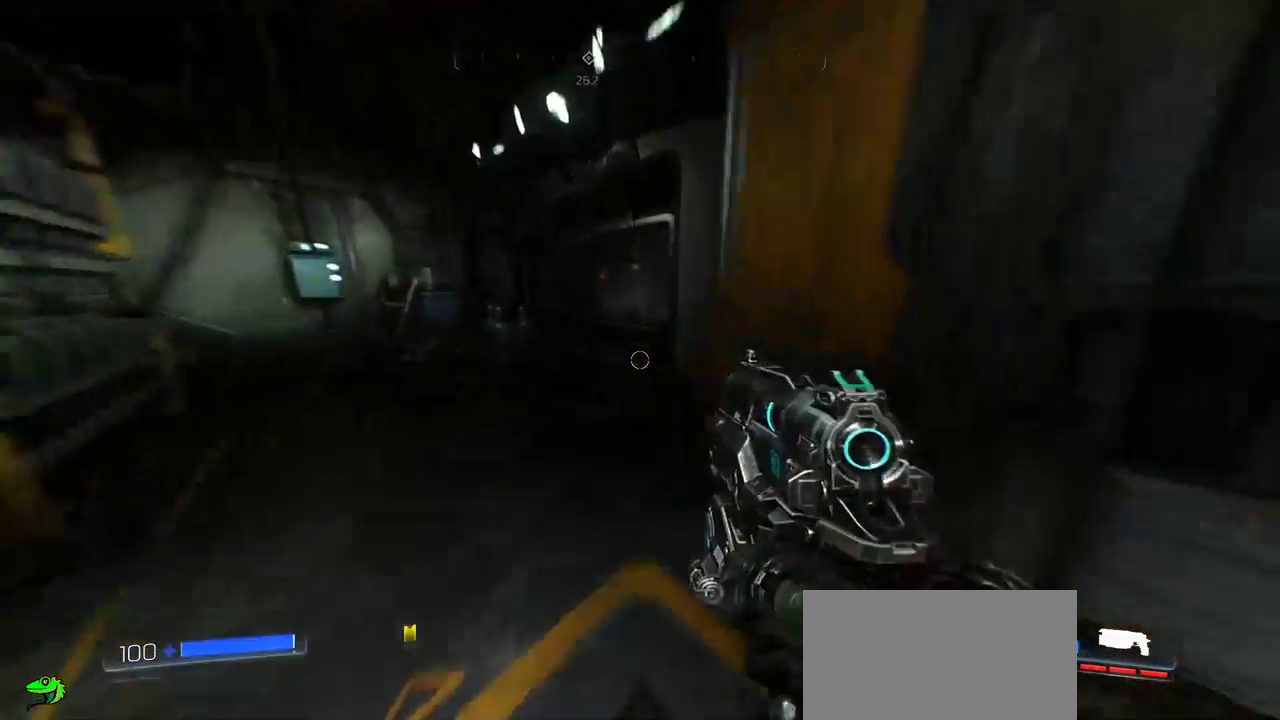
{"keys": ["d"], "mouse": [], "events": [[33, "w", "up"], [333, "d", "down"]]}
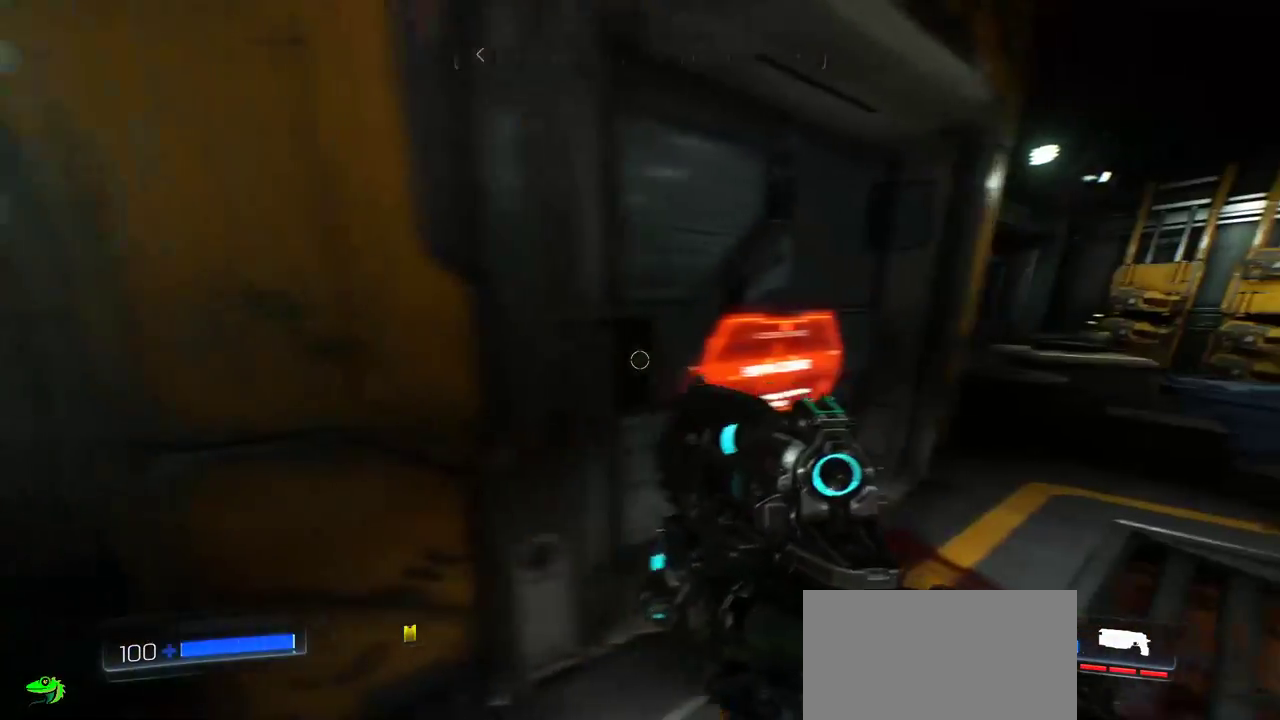
{"keys": [], "mouse": [], "events": [[183, "d", "up"]]}
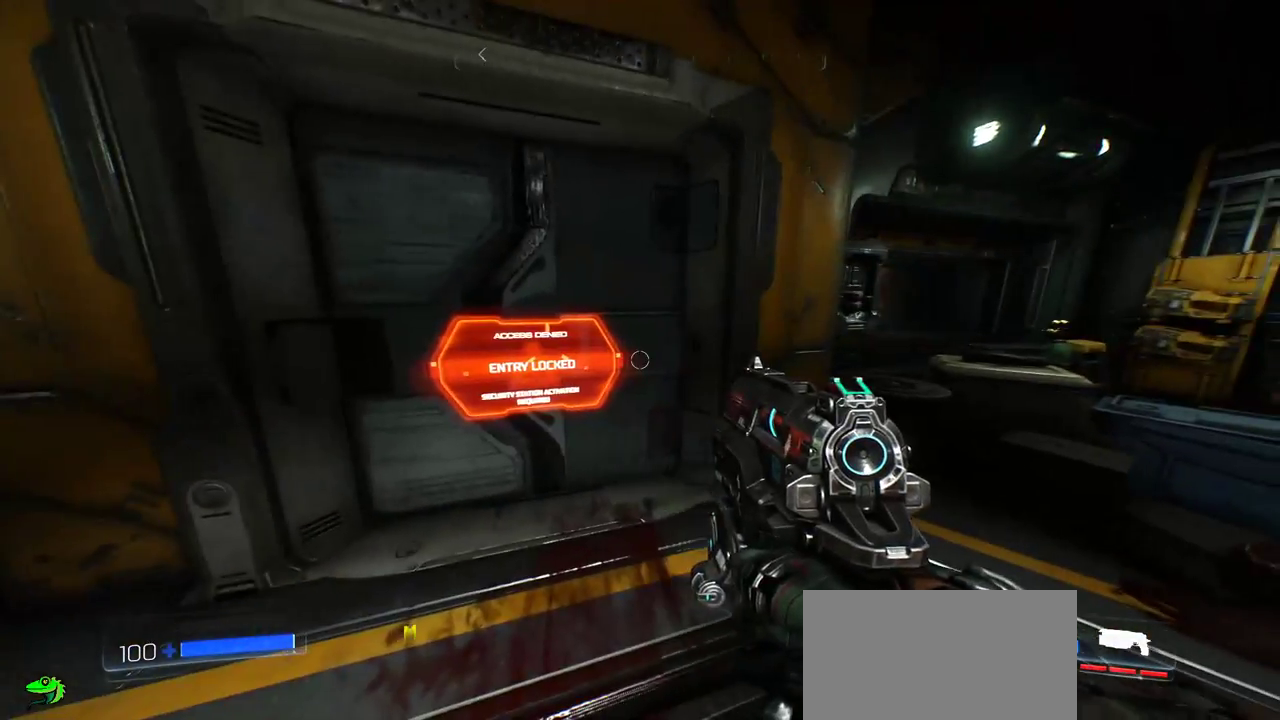
{"keys": [], "mouse": [], "events": [[217, "d", "down"], [283, "d", "up"], [300, "s", "down"], [467, "s", "up"]]}
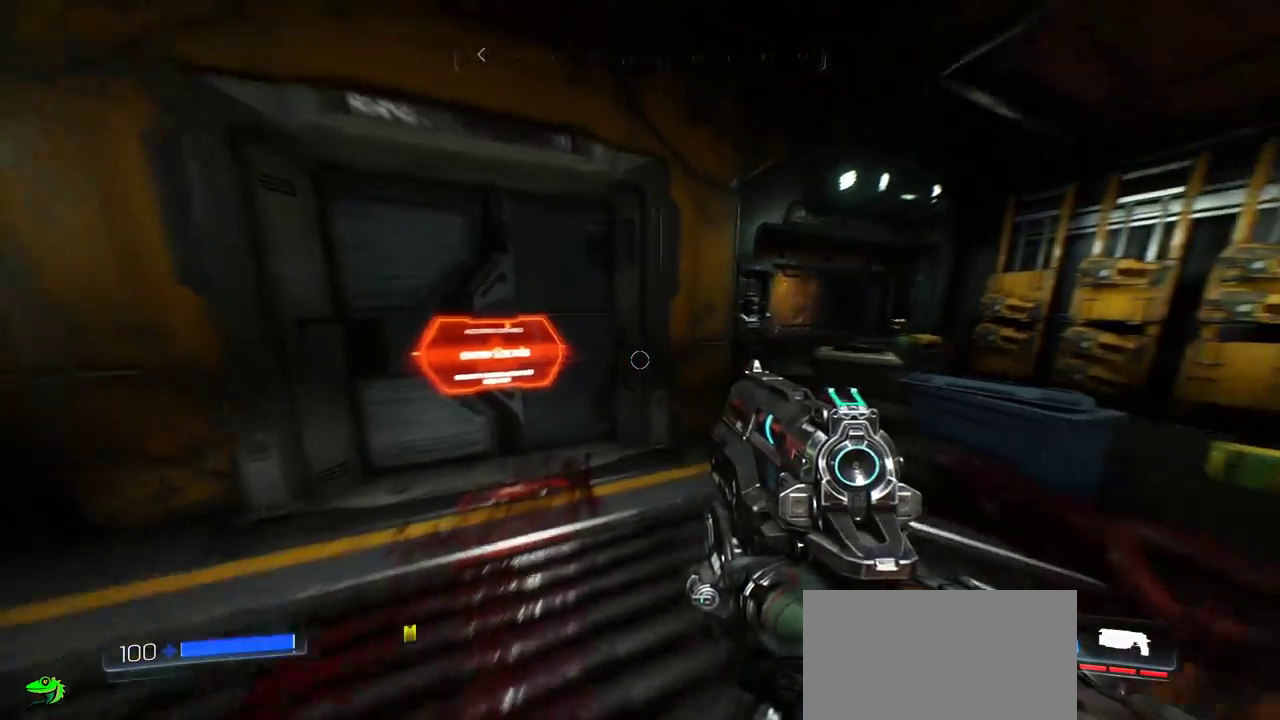
{"keys": [], "mouse": [], "events": []}
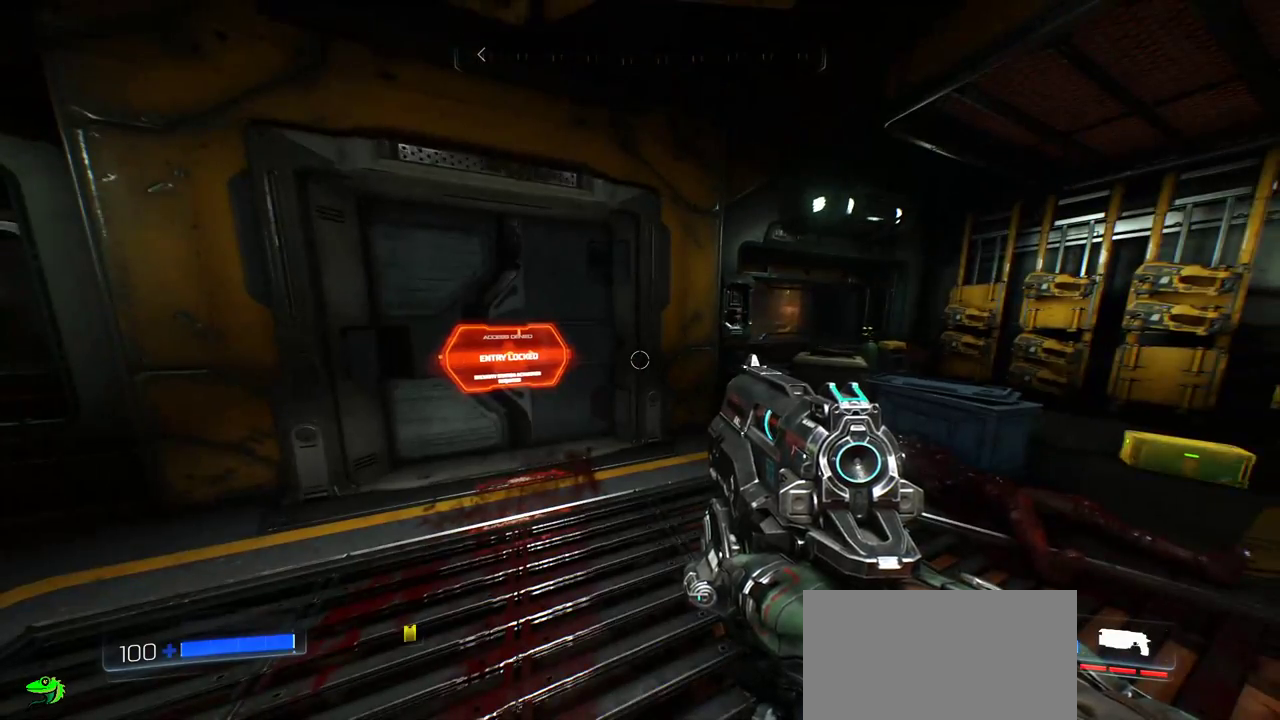
{"keys": [], "mouse": [], "events": []}
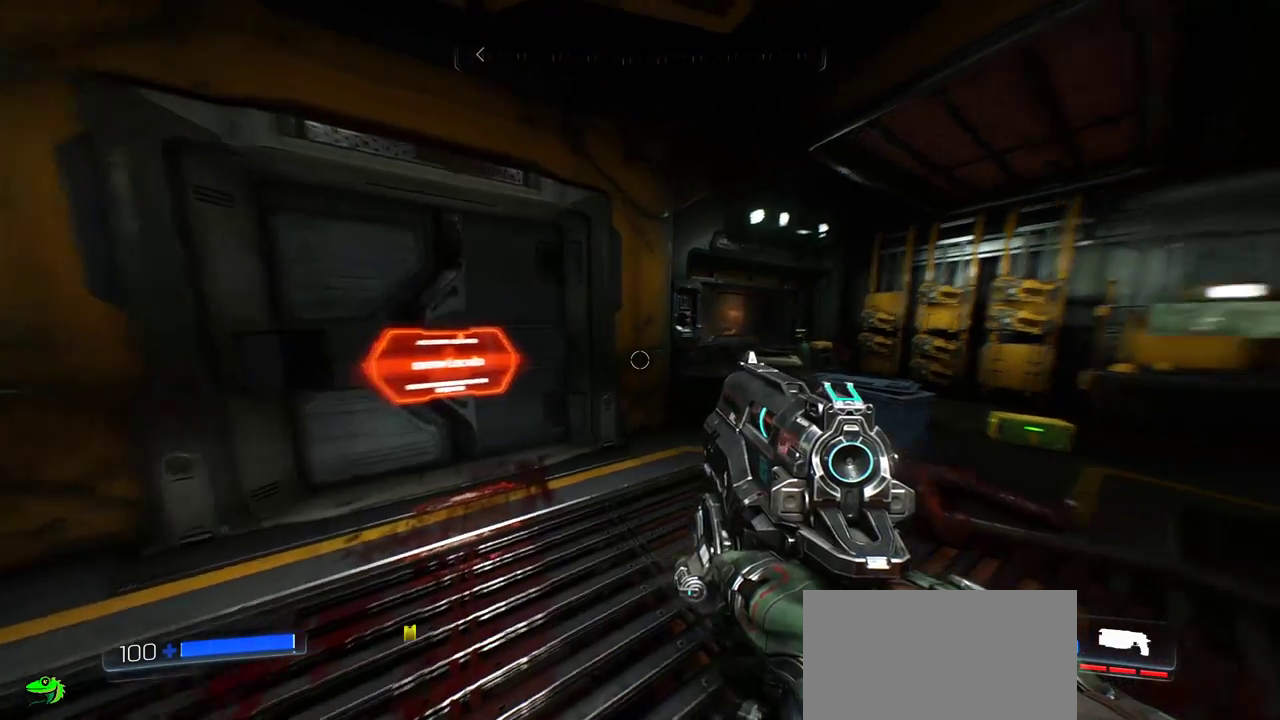
{"keys": ["w"], "mouse": [], "events": [[267, "w", "down"]]}
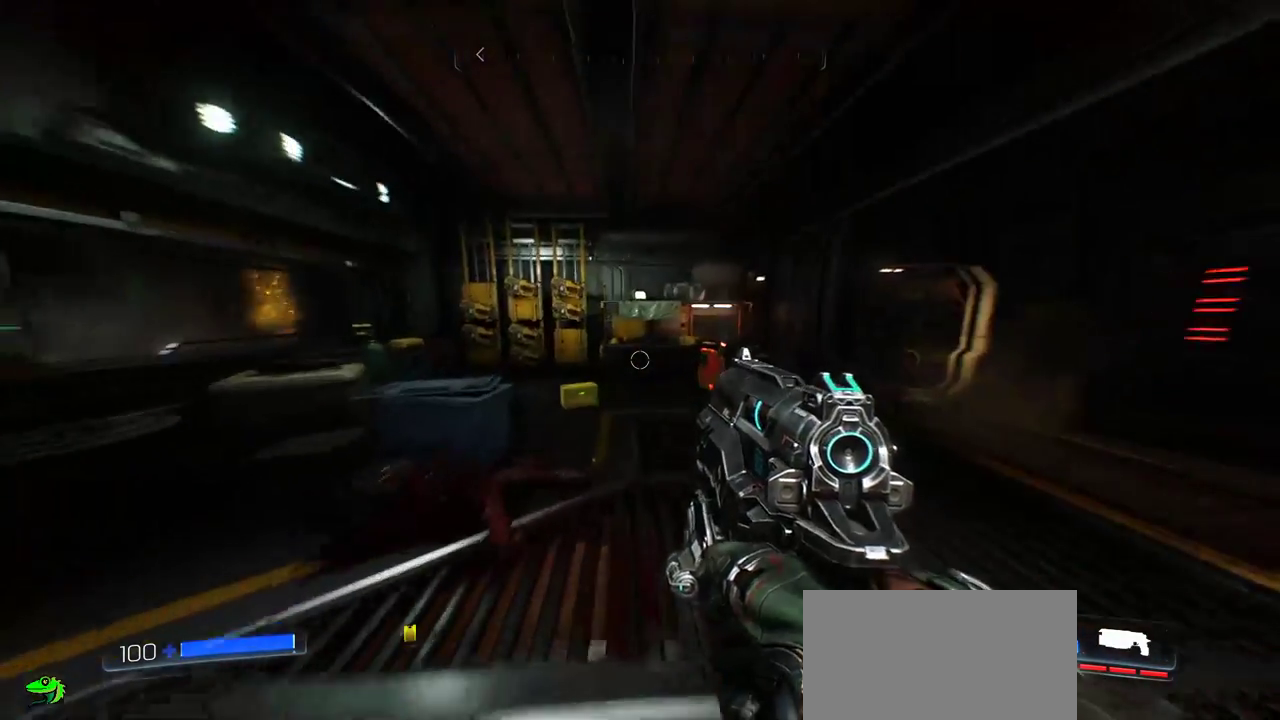
{"keys": ["w"], "mouse": [], "events": []}
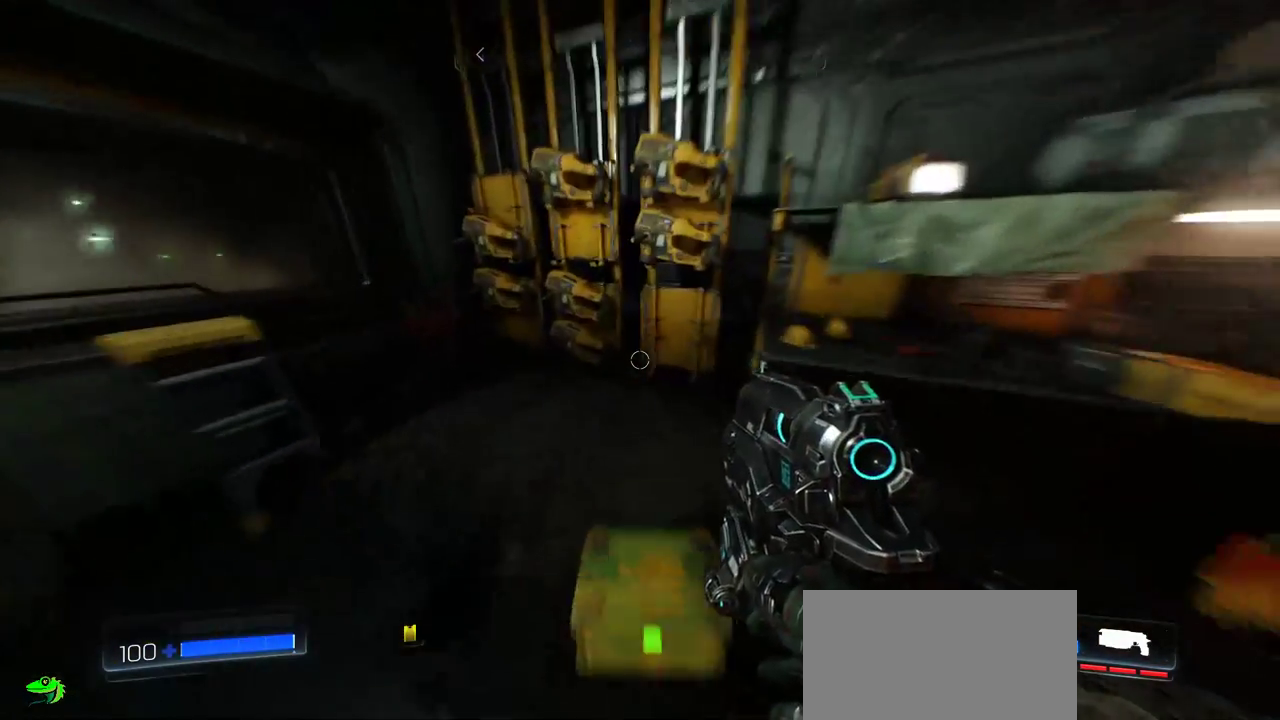
{"keys": [], "mouse": [], "events": [[83, "w", "up"]]}
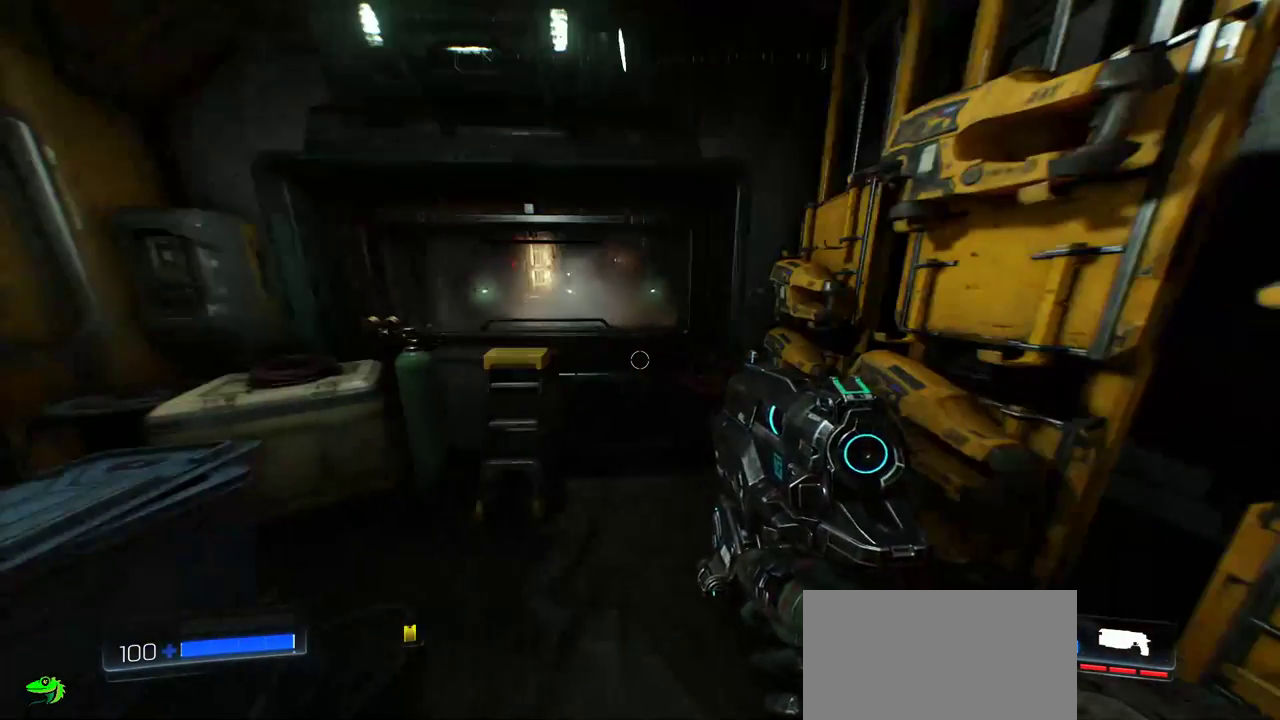
{"keys": [], "mouse": [], "events": []}
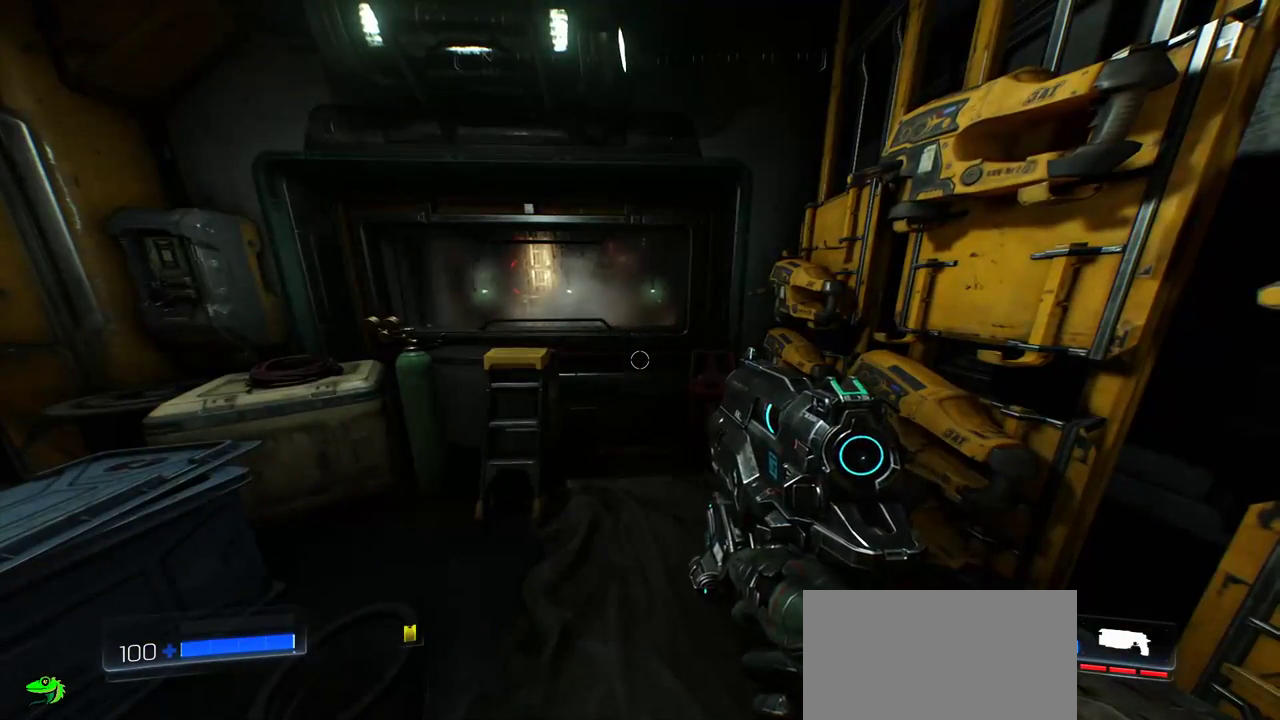
{"keys": [], "mouse": [], "events": []}
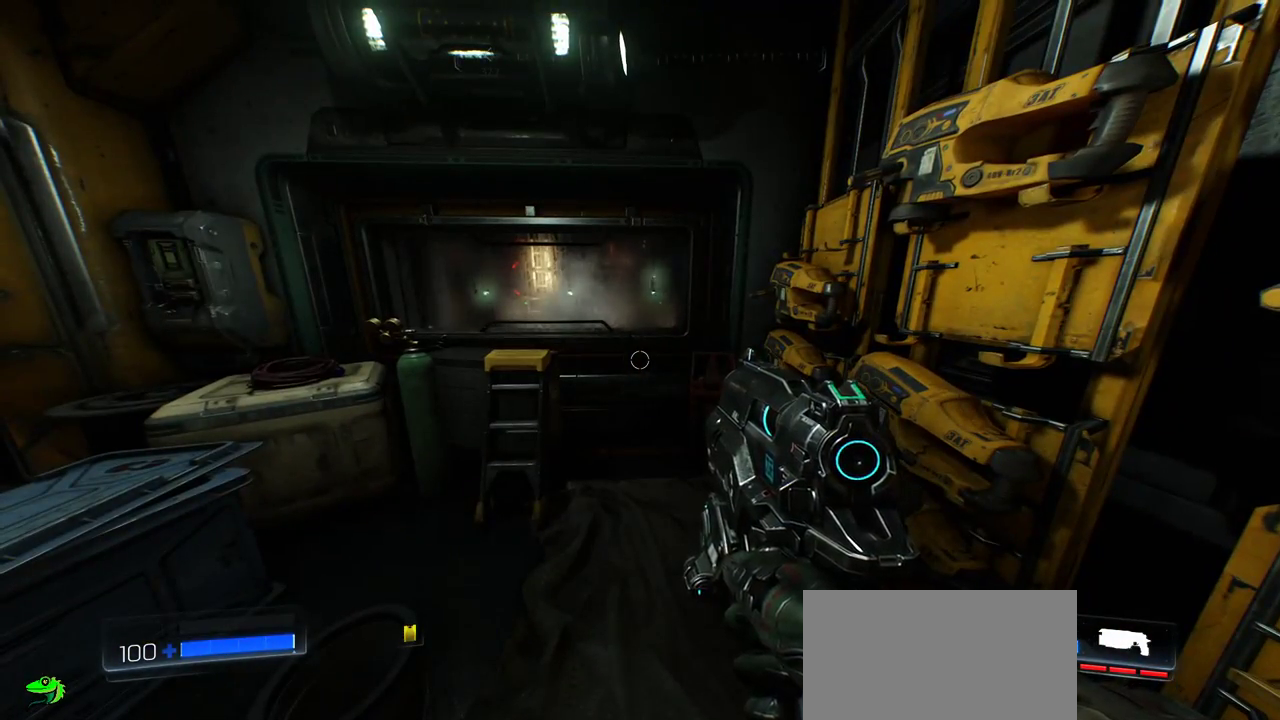
{"keys": [], "mouse": [], "events": []}
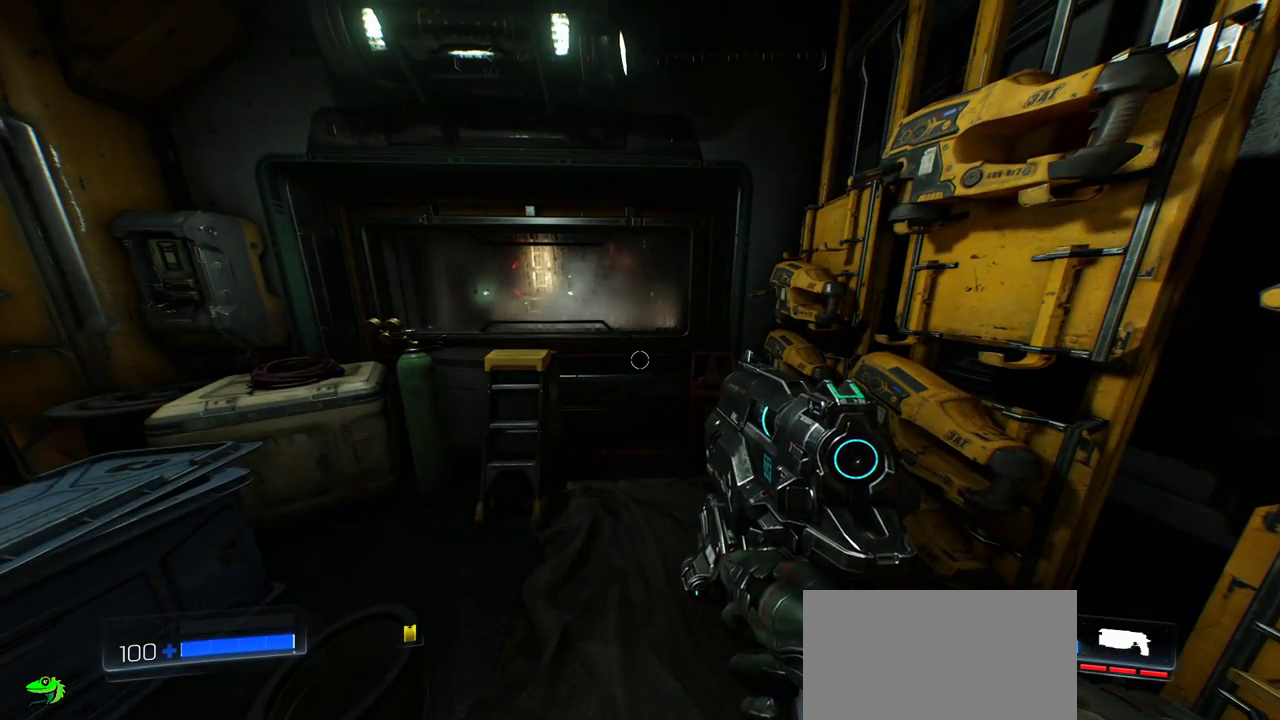
{"keys": [], "mouse": [], "events": []}
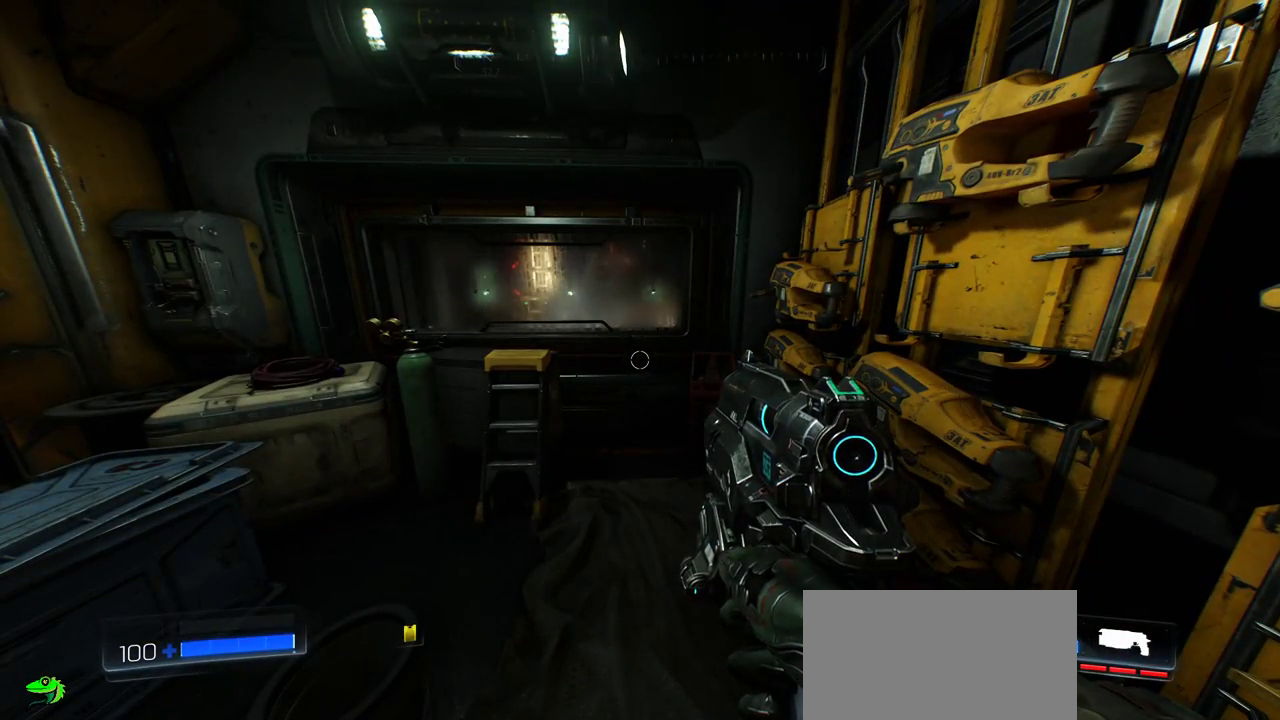
{"keys": [], "mouse": [], "events": []}
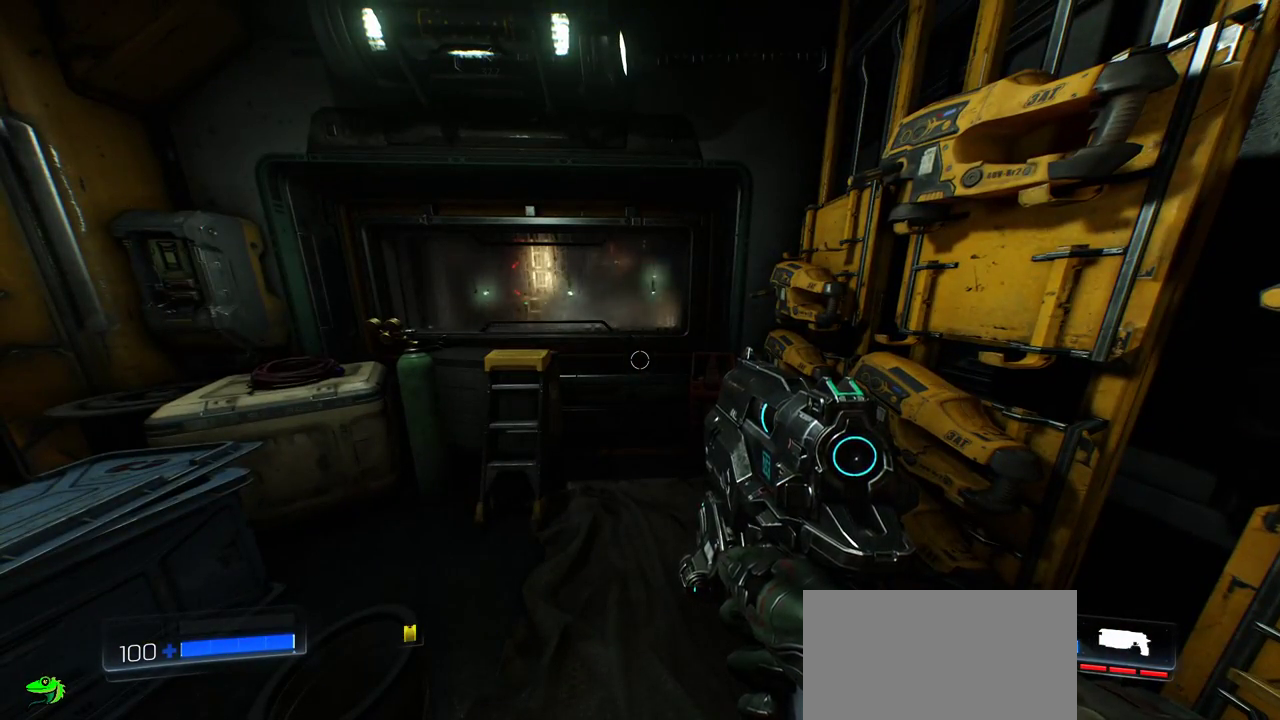
{"keys": [], "mouse": [], "events": []}
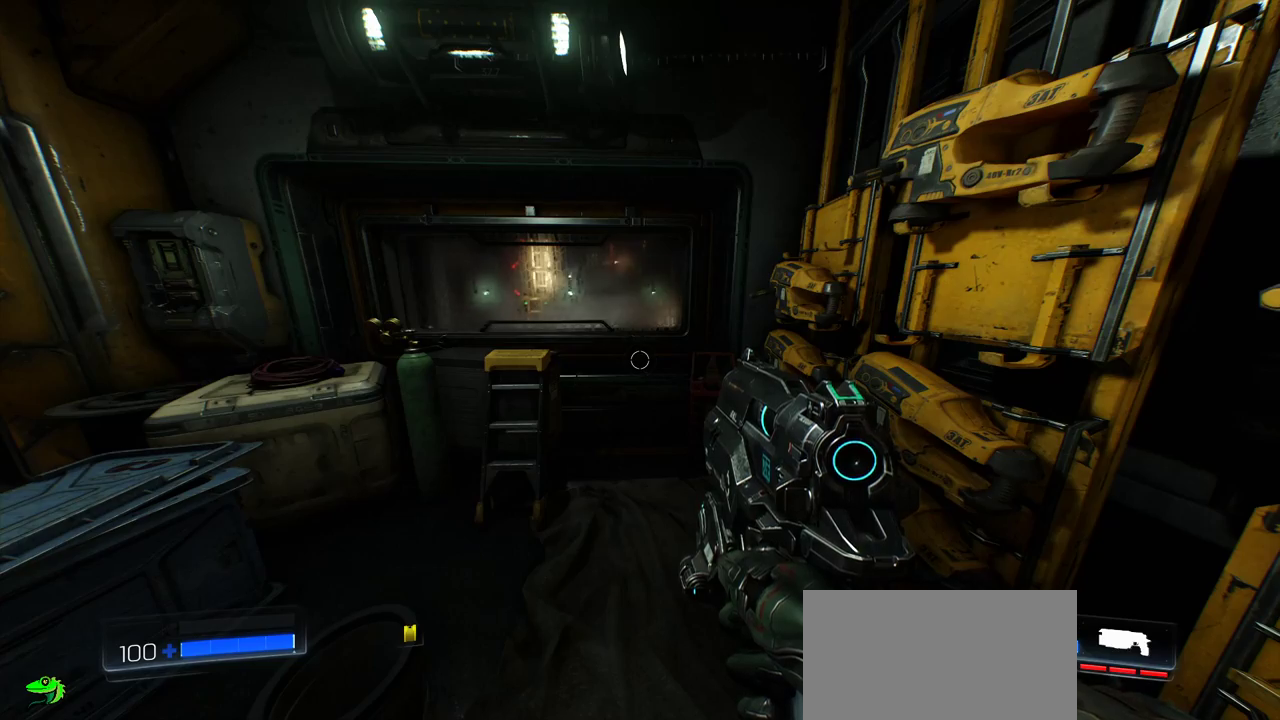
{"keys": [], "mouse": [], "events": []}
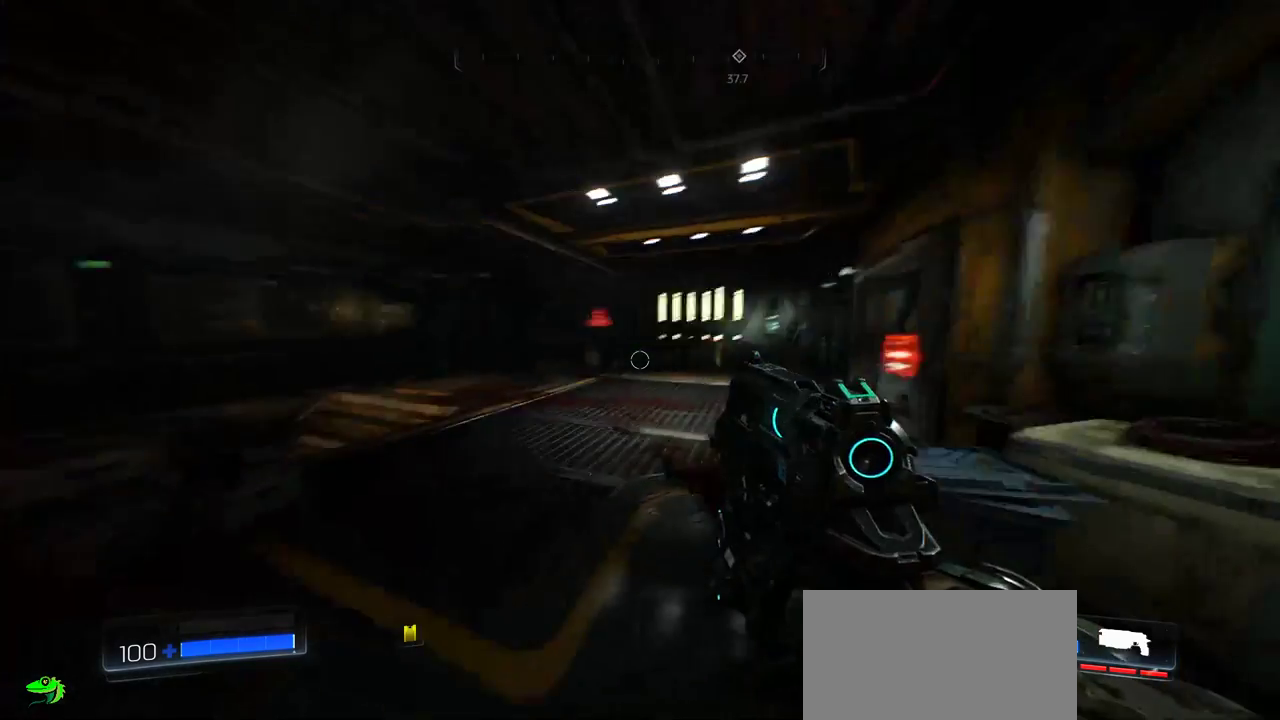
{"keys": ["w"], "mouse": [], "events": [[33, "w", "down"]]}
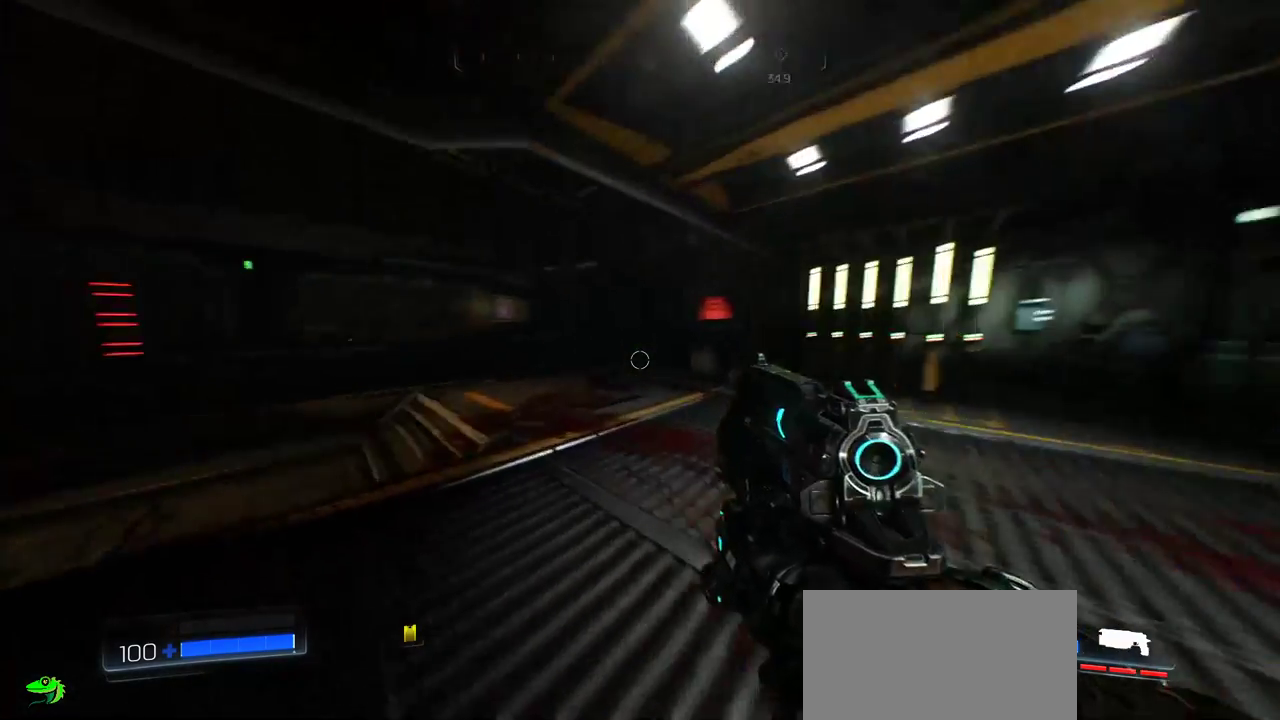
{"keys": ["d", "w"], "mouse": [], "events": [[317, "d", "down"]]}
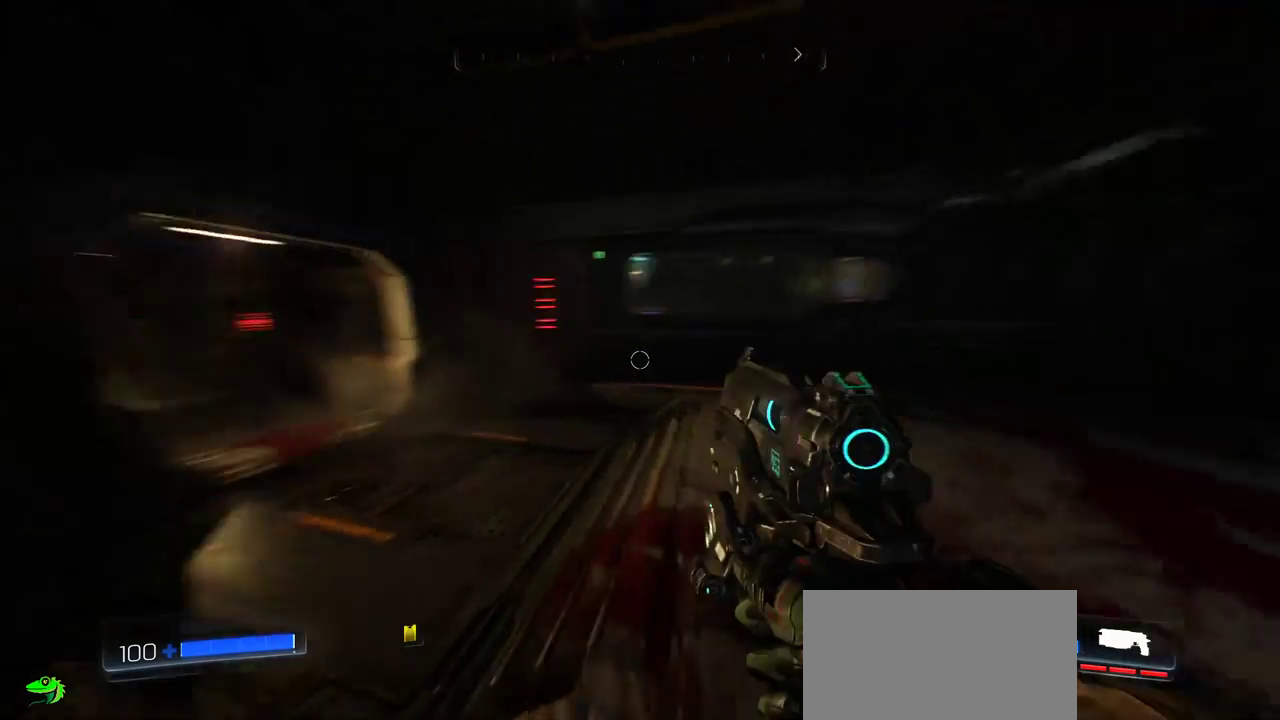
{"keys": ["a", "w"], "mouse": [], "events": [[67, "d", "up"], [450, "a", "down"]]}
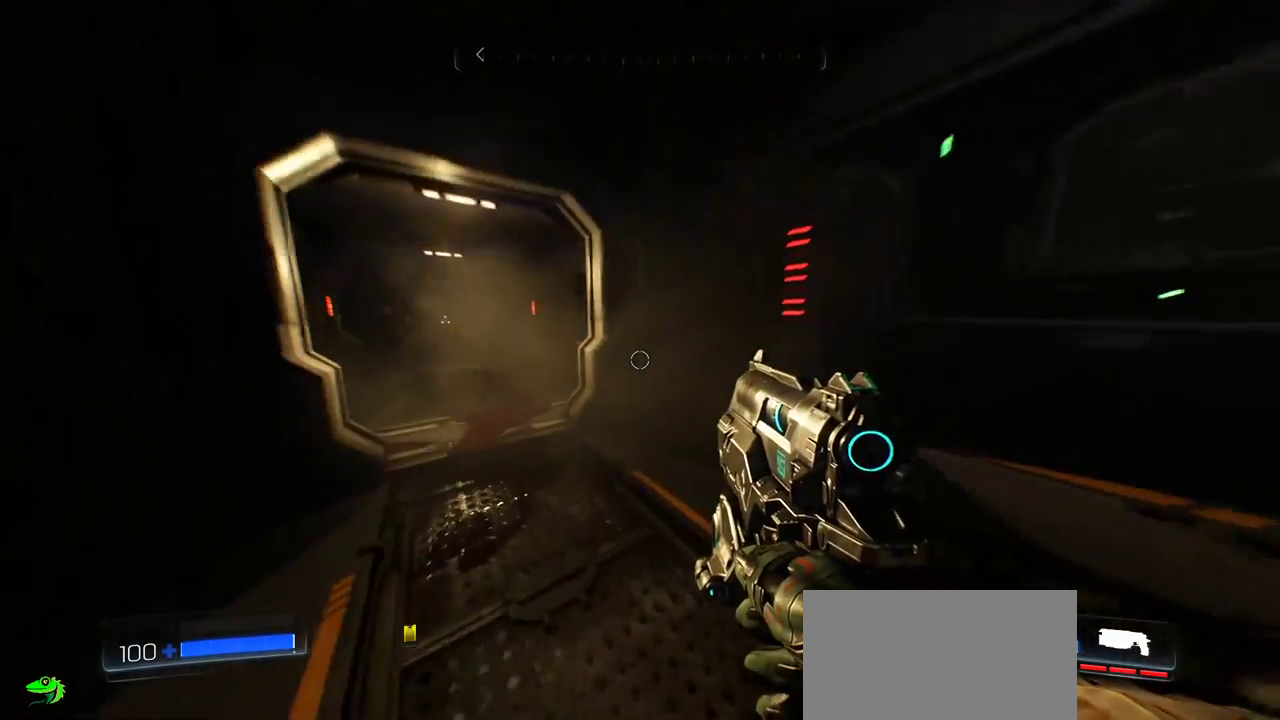
{"keys": ["w"], "mouse": [], "events": [[50, "a", "up"], [350, "d", "down"], [500, "d", "up"]]}
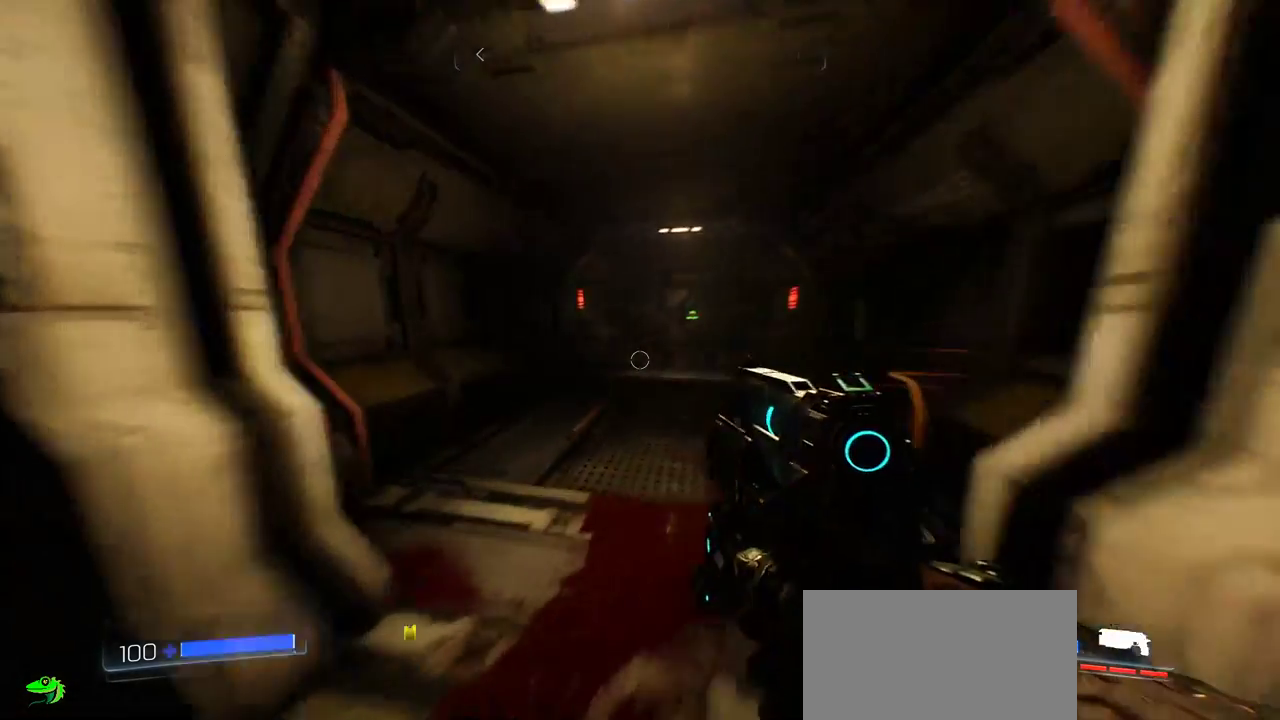
{"keys": ["d", "w"], "mouse": [], "events": [[483, "d", "down"]]}
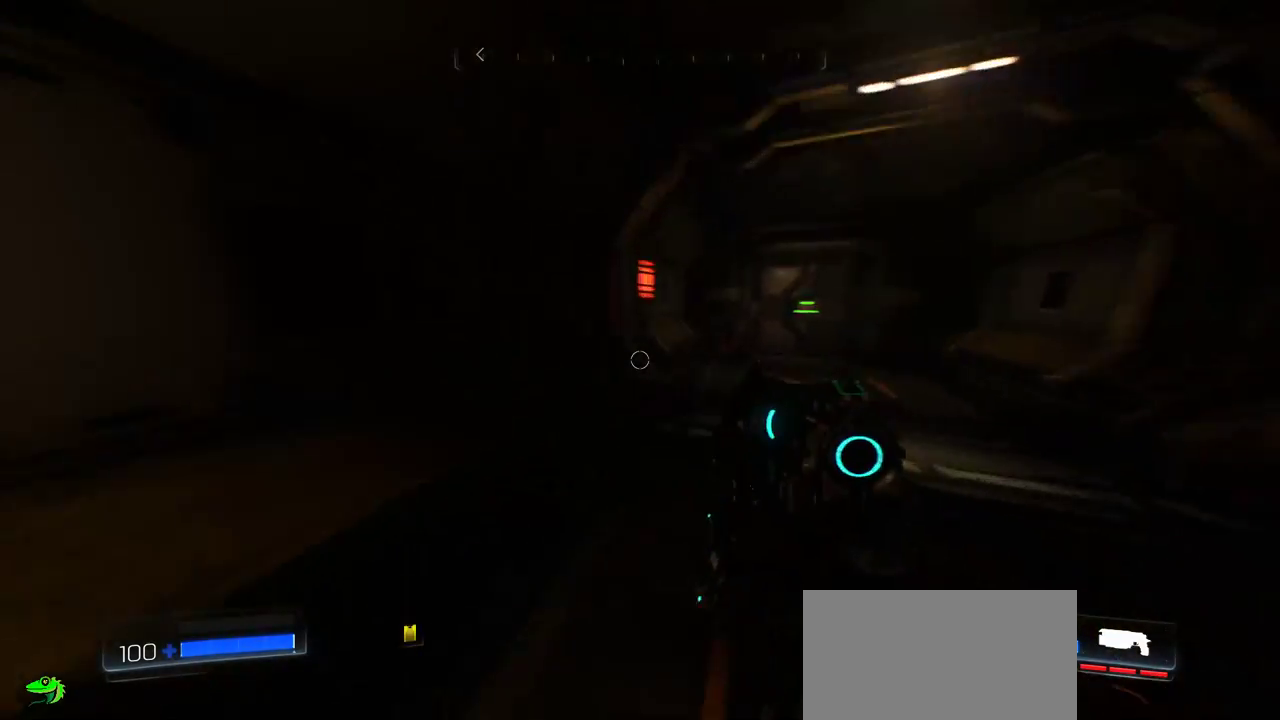
{"keys": ["d", "w"], "mouse": [], "events": [[150, "d", "up"], [400, "d", "down"]]}
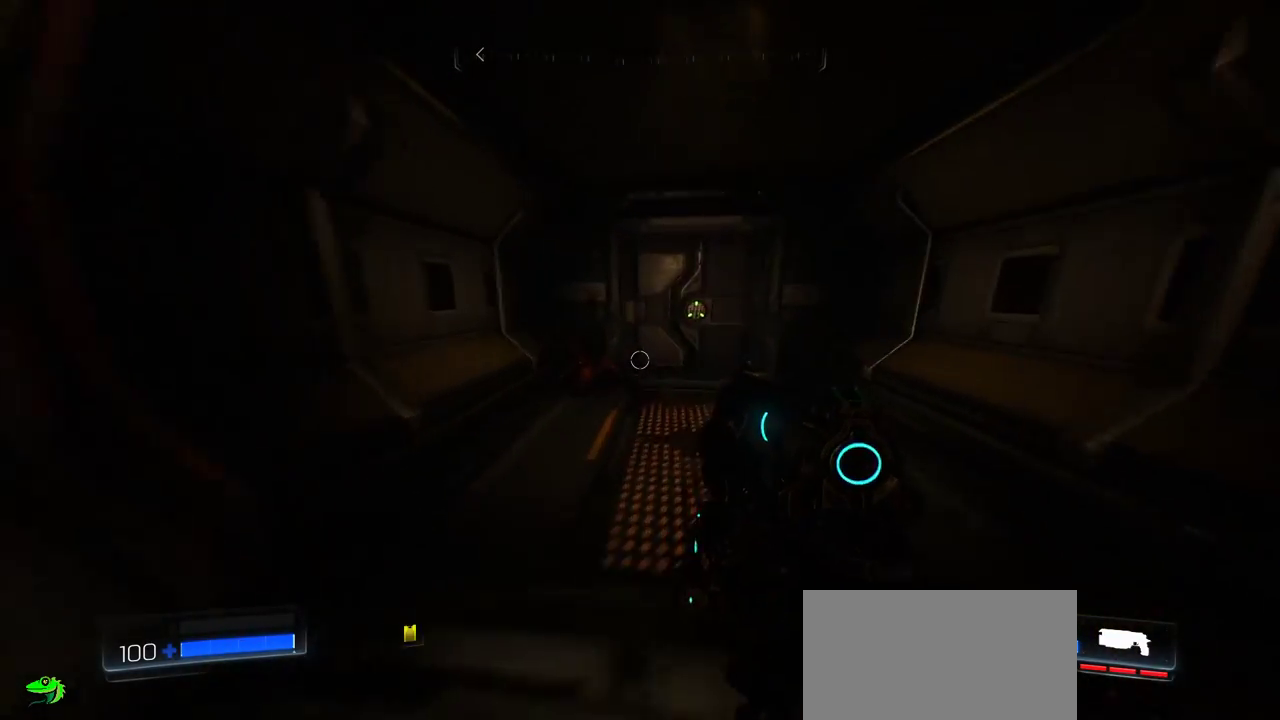
{"keys": ["w"], "mouse": [], "events": [[33, "d", "up"], [217, "d", "down"], [267, "d", "up"]]}
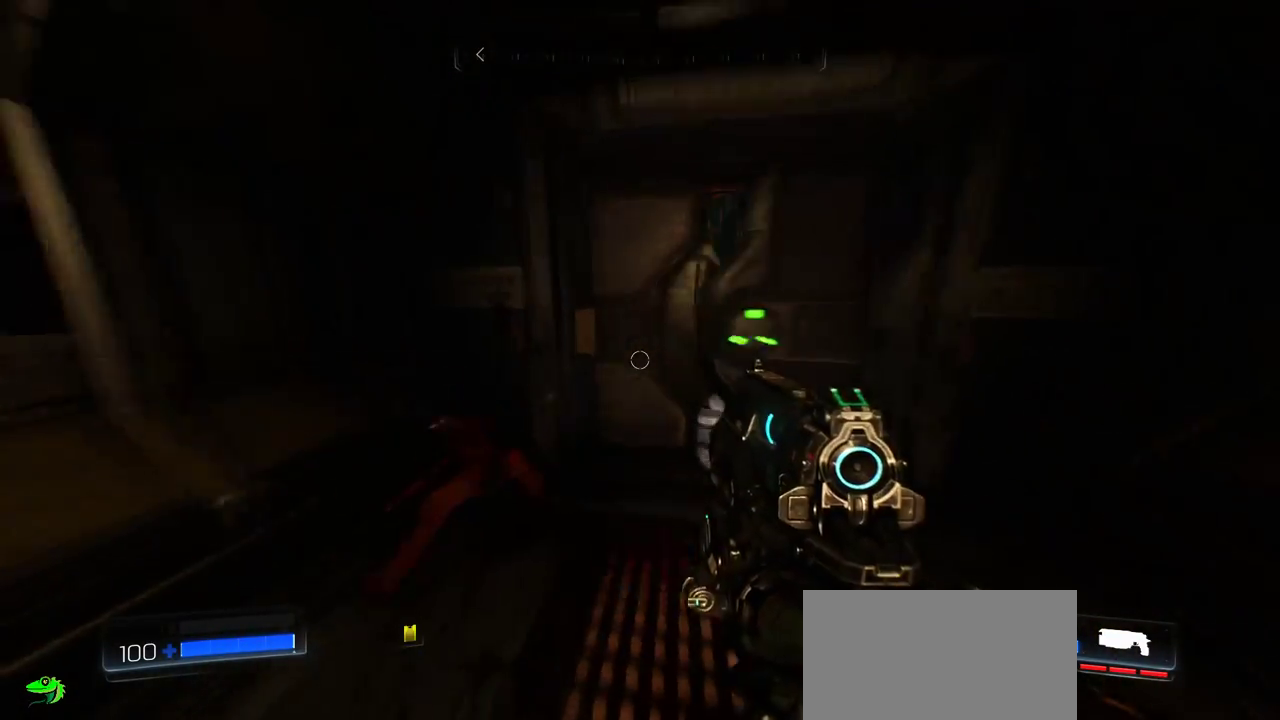
{"keys": [], "mouse": [], "events": [[233, "d", "down"], [283, "d", "up"], [283, "w", "up"]]}
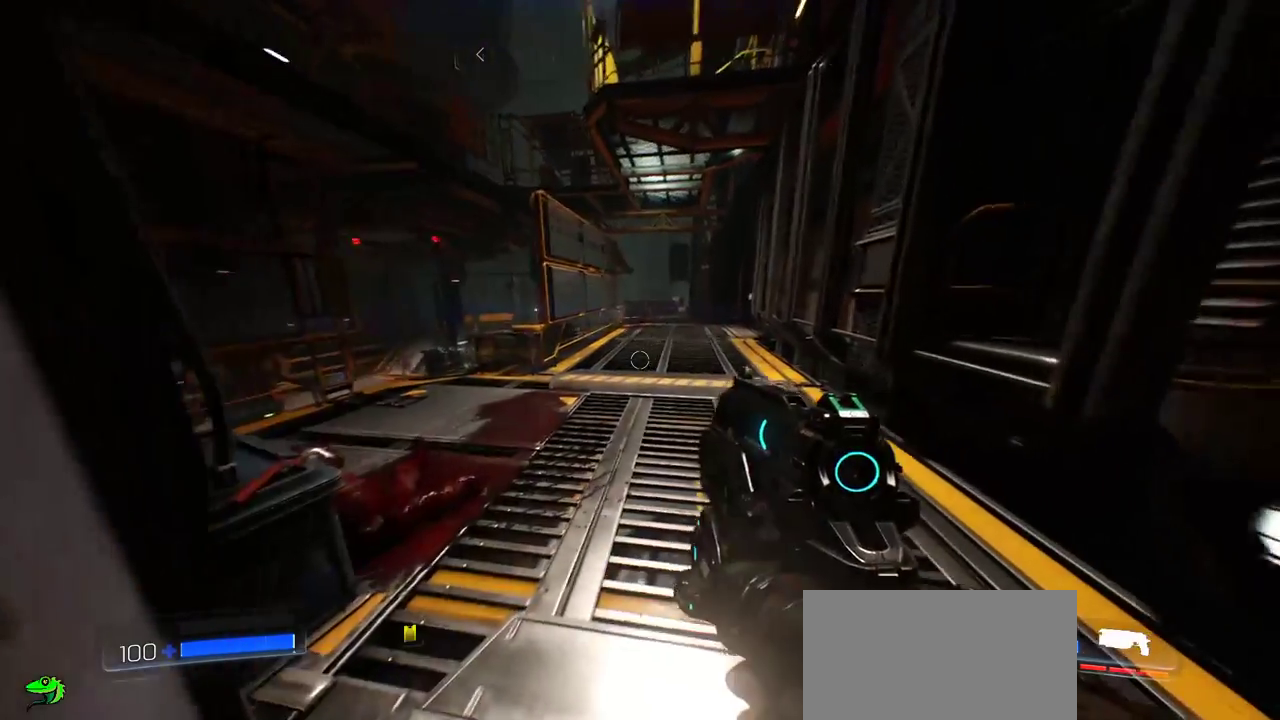
{"keys": ["w"], "mouse": [], "events": [[17, "d", "down"], [267, "w", "down"], [450, "d", "up"]]}
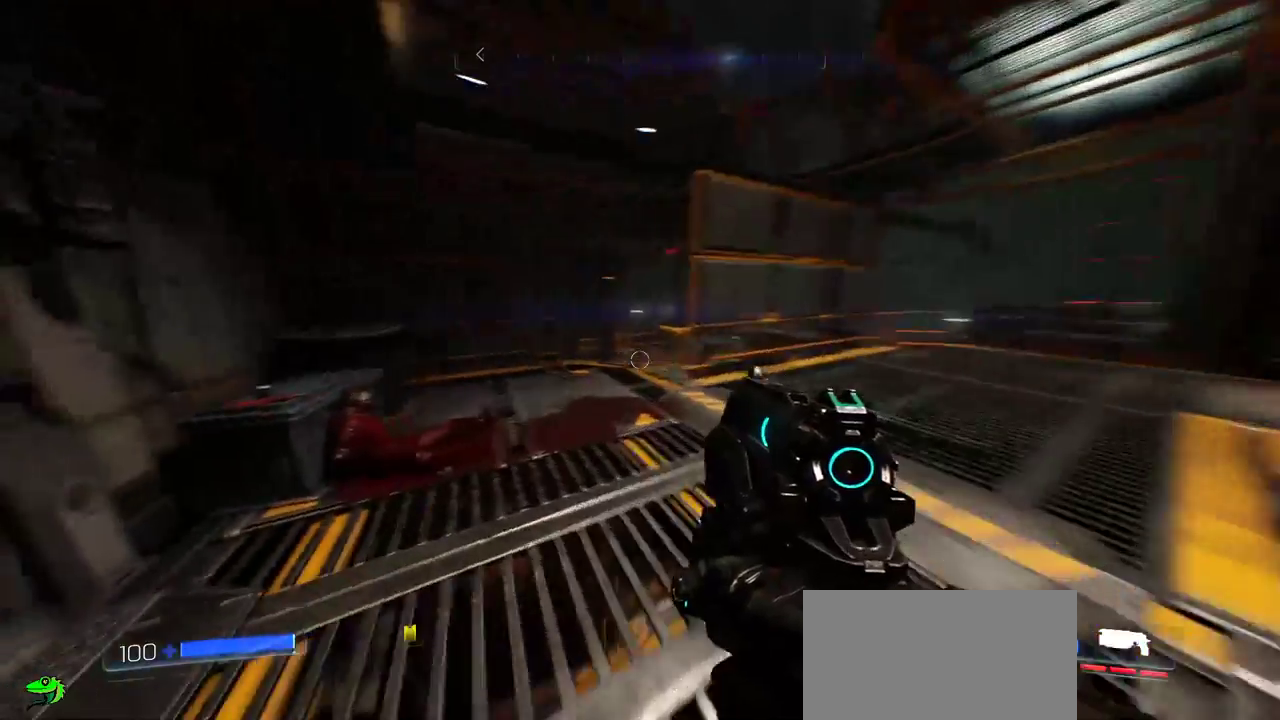
{"keys": [], "mouse": [], "events": [[400, "w", "up"]]}
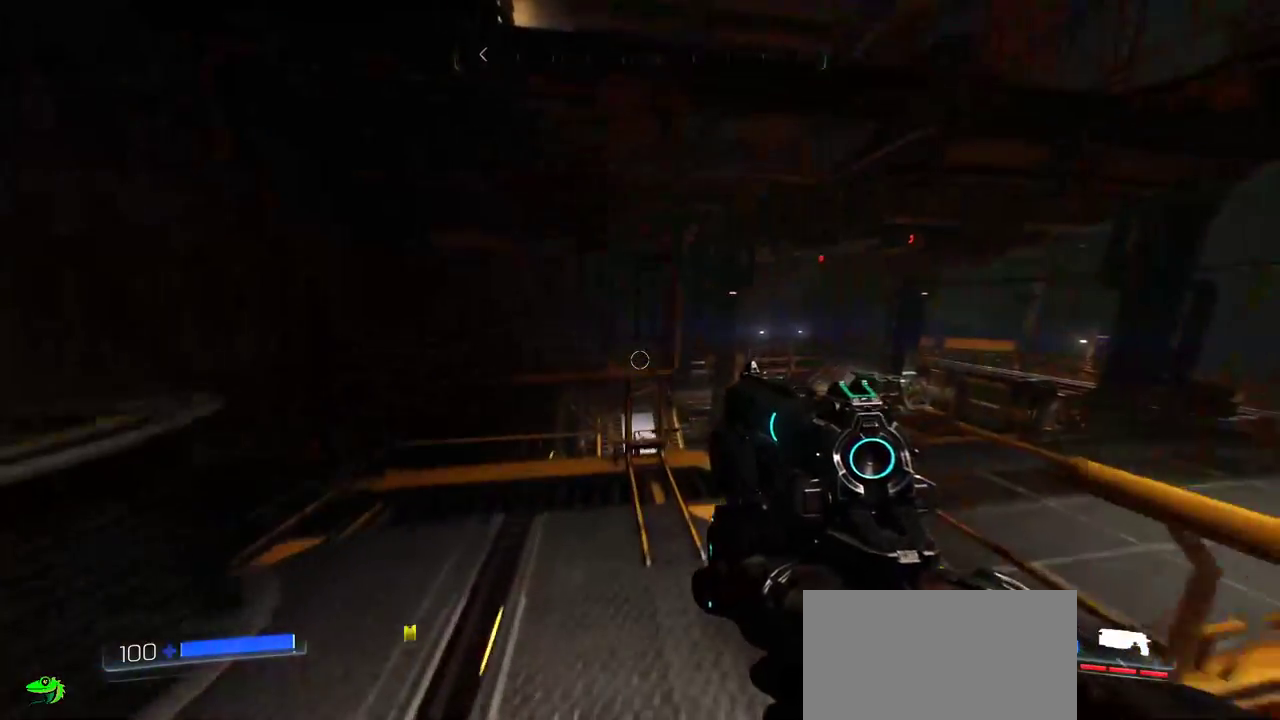
{"keys": ["d"], "mouse": [], "events": [[433, "d", "down"]]}
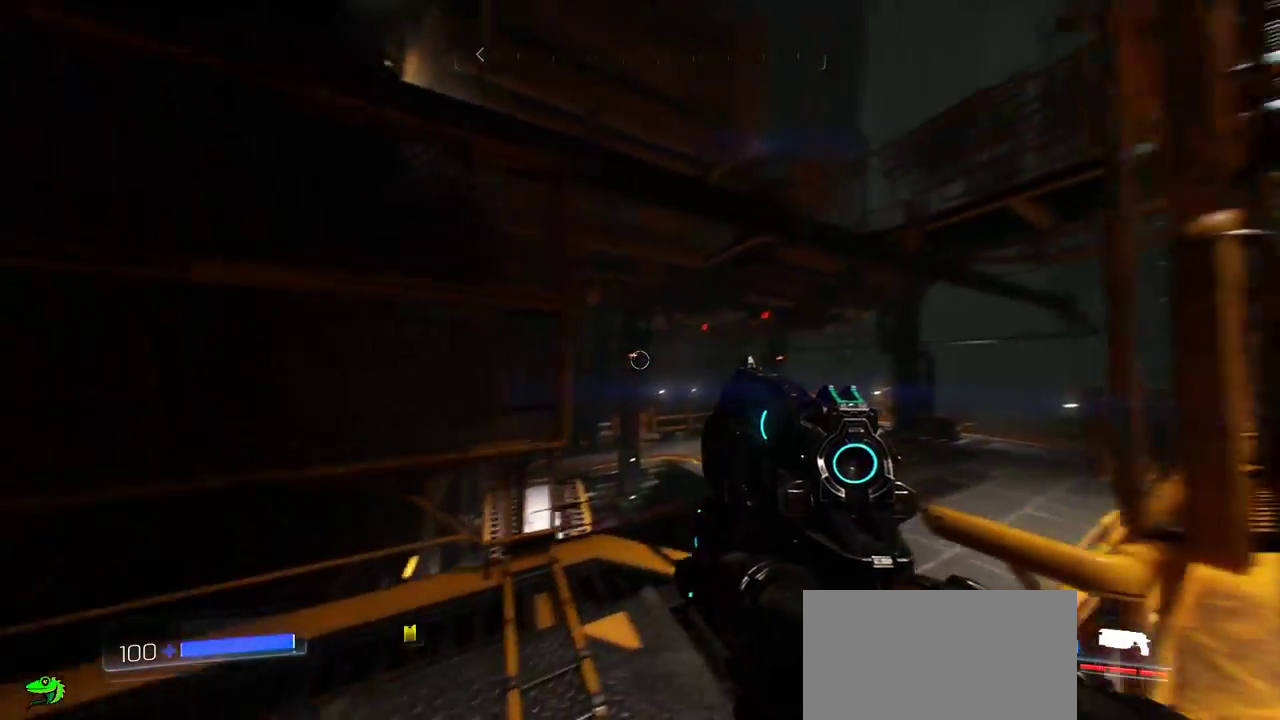
{"keys": ["w"], "mouse": [], "events": [[367, "d", "up"], [383, "w", "down"]]}
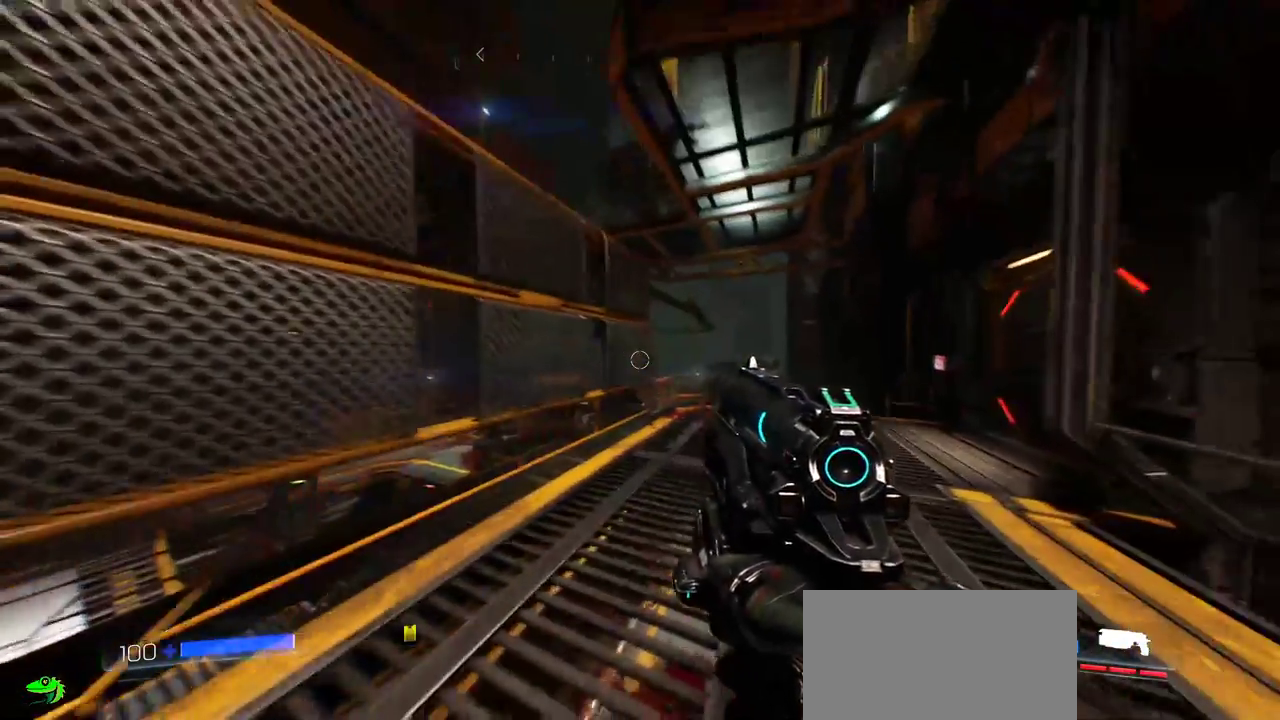
{"keys": ["d", "w"], "mouse": [], "events": [[350, "d", "down"]]}
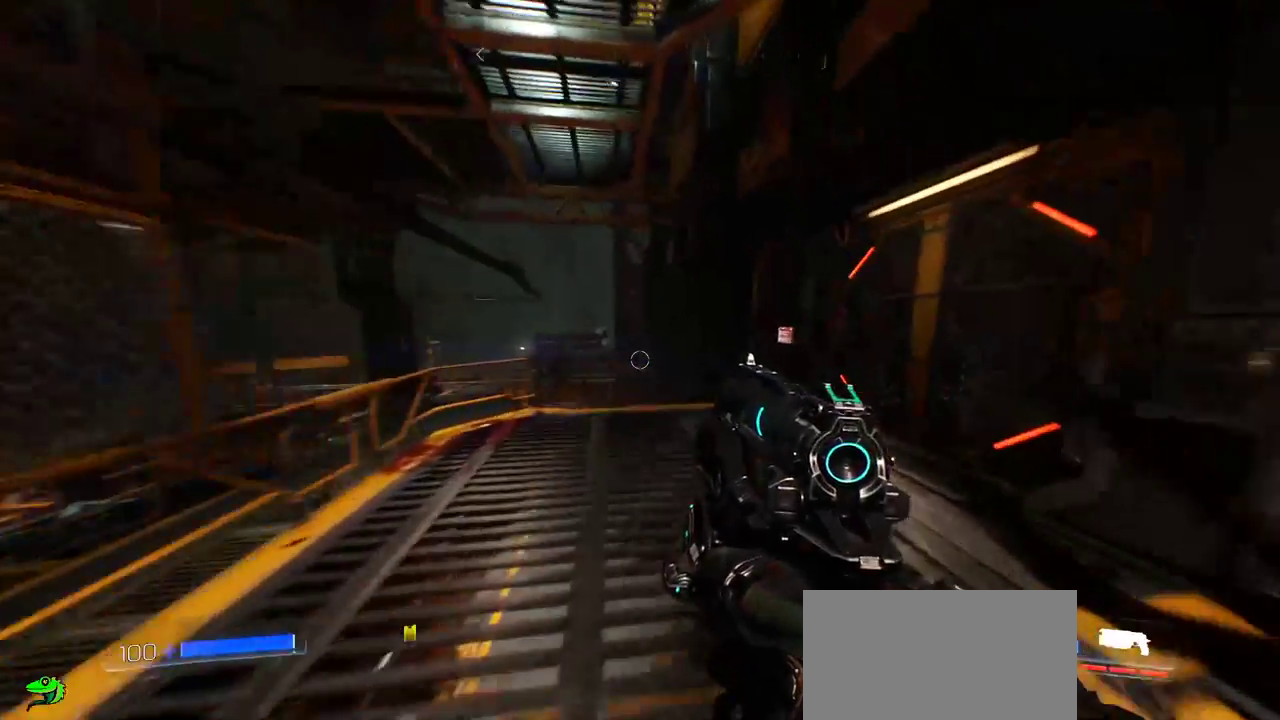
{"keys": ["a", "w"], "mouse": [], "events": [[17, "d", "up"], [250, "a", "down"]]}